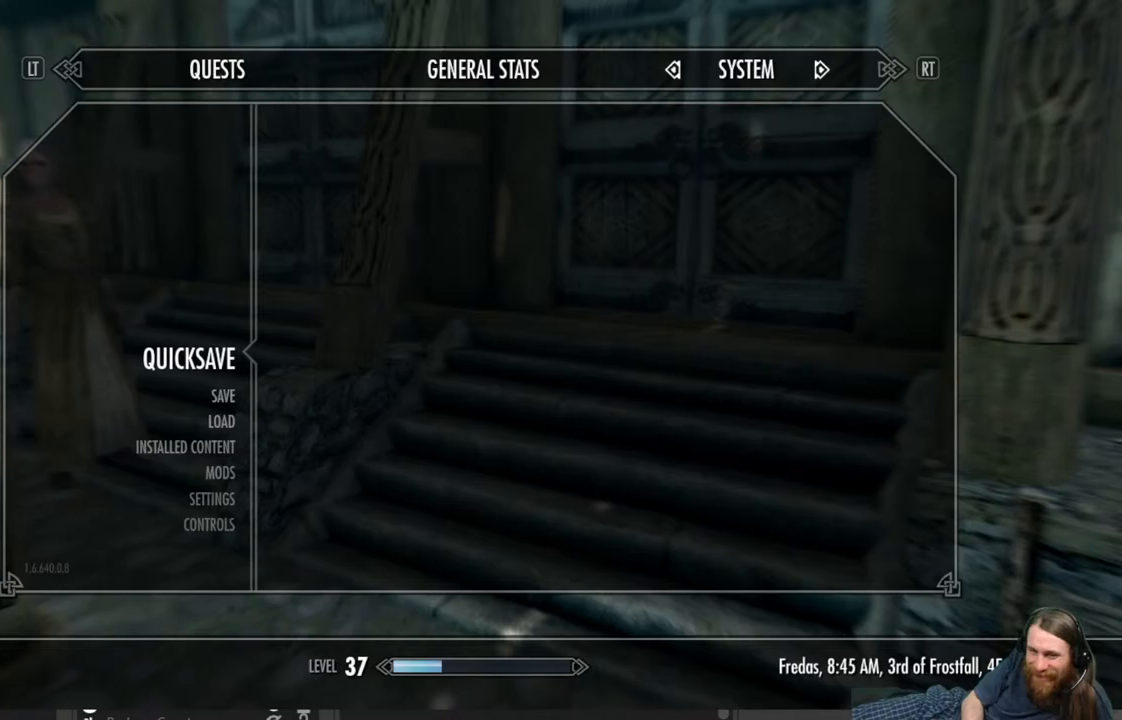
Gameplay with a controller (Xbox layout); each line is a JSON object with the inputs held at the frame after it. "events" lists button and stick changes between this image and that frame as [ms after this image, input, new state], when the widget could be followed in between.
{"buttons": [], "left_stick": "center", "right_stick": "center", "events": [[183, "A", "down"], [333, "A", "up"]]}
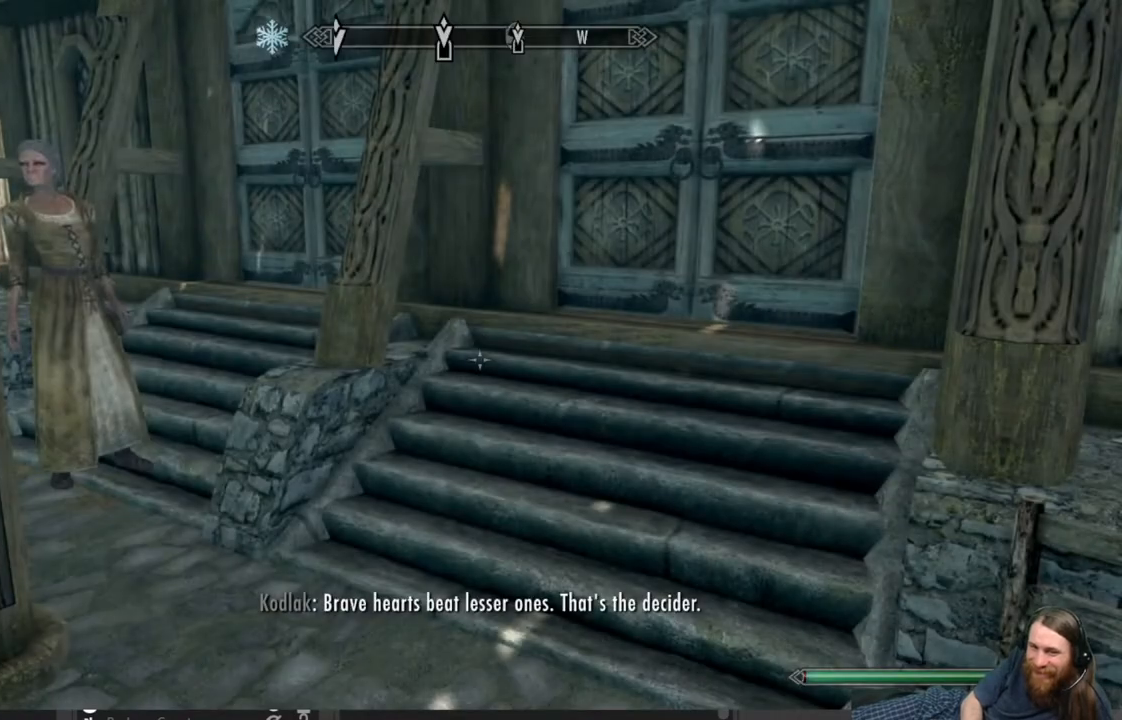
{"buttons": [], "left_stick": "up", "right_stick": "up-right", "events": [[433, "left_stick", "up"], [483, "right_stick", "up-right"]]}
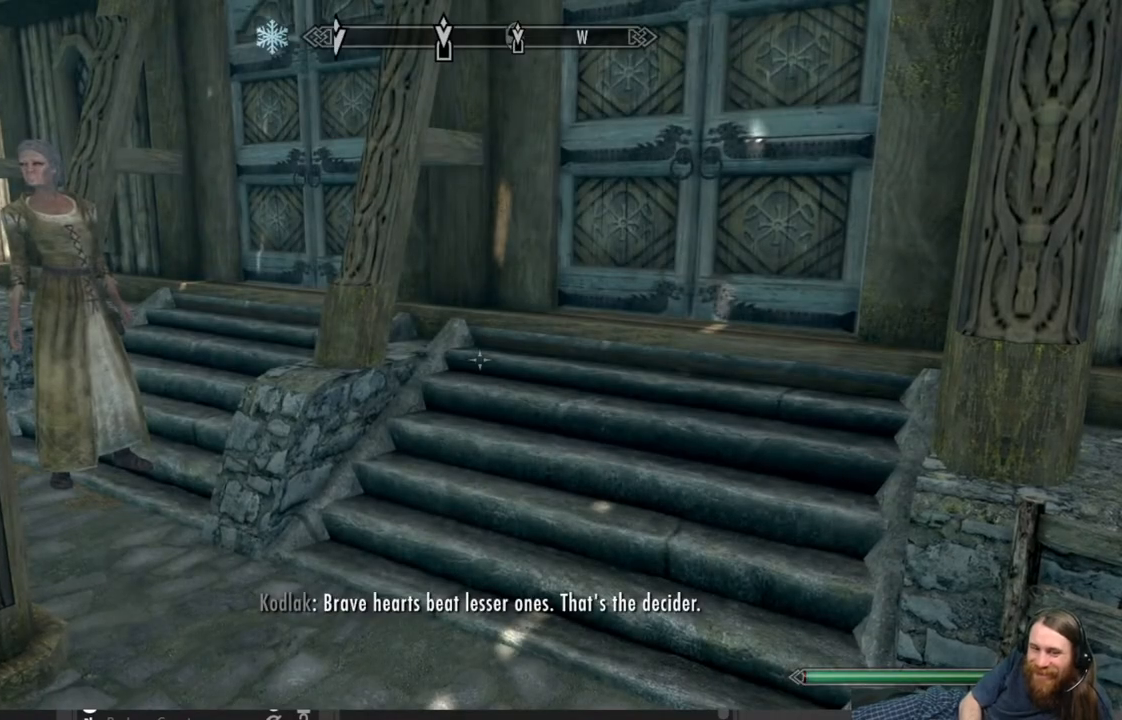
{"buttons": [], "left_stick": "up", "right_stick": "center", "events": [[150, "right_stick", "center"], [233, "right_stick", "up-right"], [350, "right_stick", "center"]]}
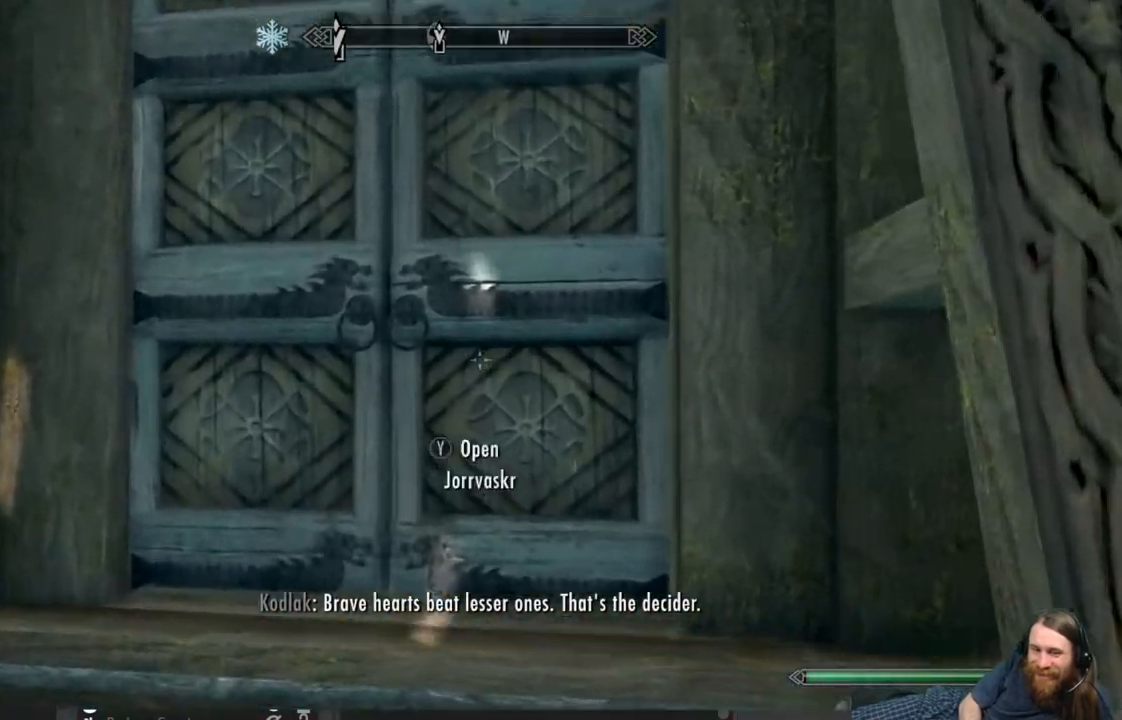
{"buttons": [], "left_stick": "down", "right_stick": "left", "events": [[100, "left_stick", "center"], [300, "right_stick", "left"], [383, "left_stick", "down"]]}
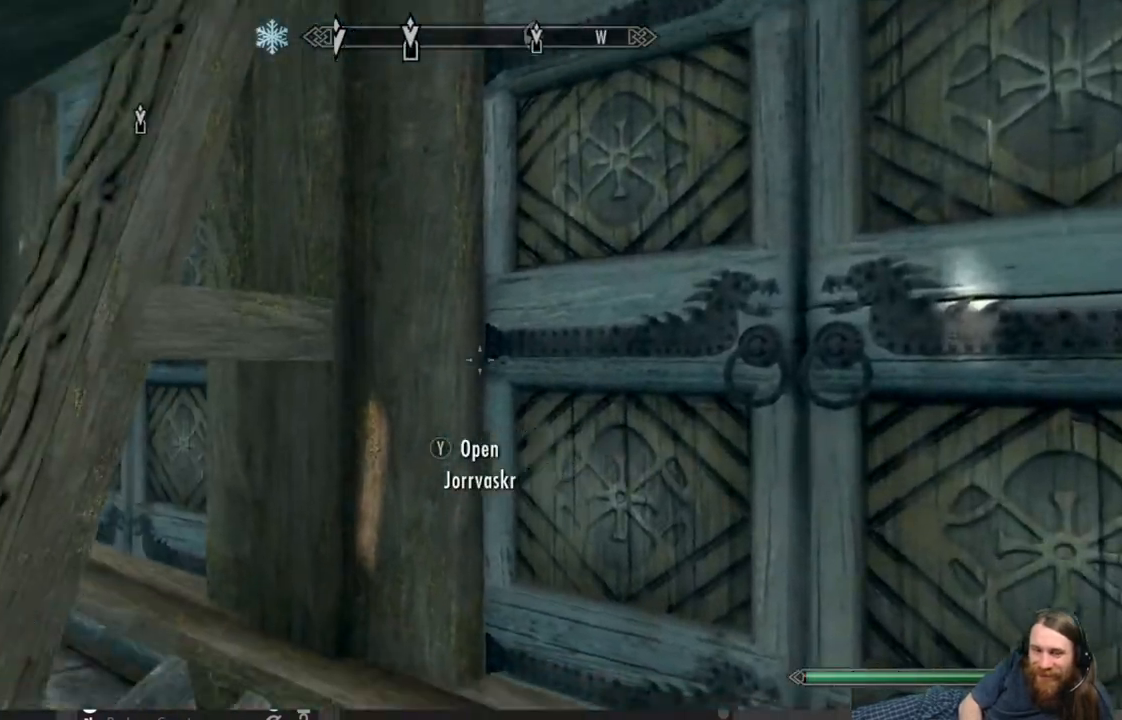
{"buttons": [], "left_stick": "center", "right_stick": "center", "events": [[200, "left_stick", "center"], [400, "right_stick", "center"]]}
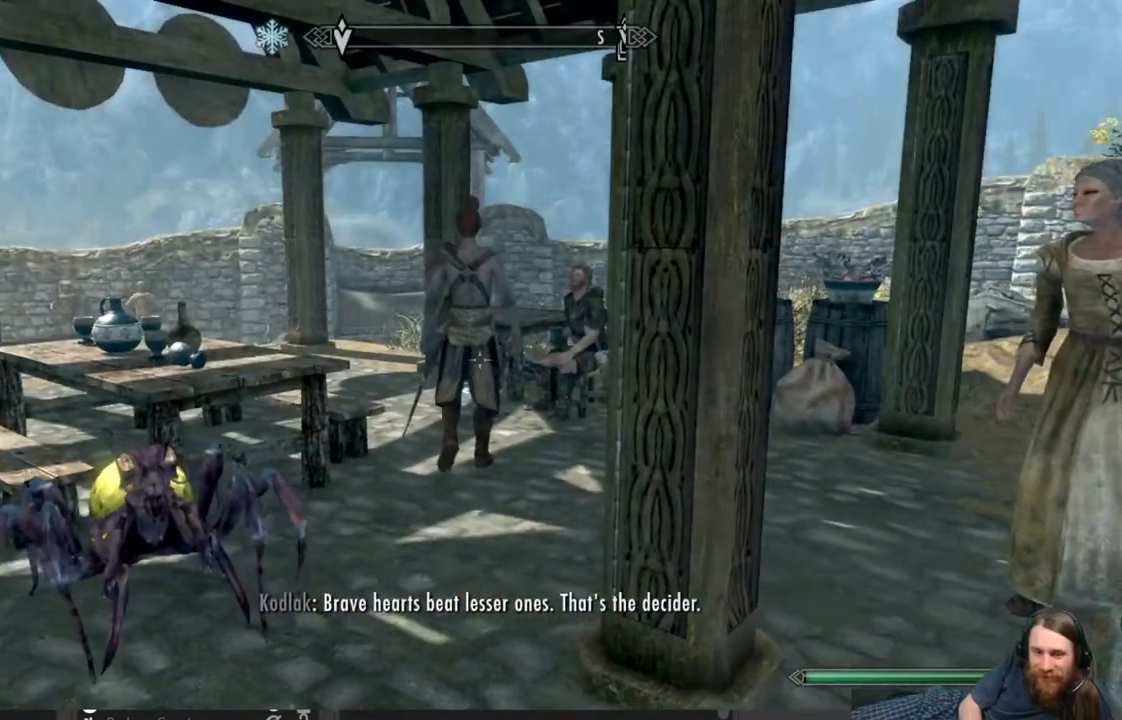
{"buttons": [], "left_stick": "center", "right_stick": "center", "events": []}
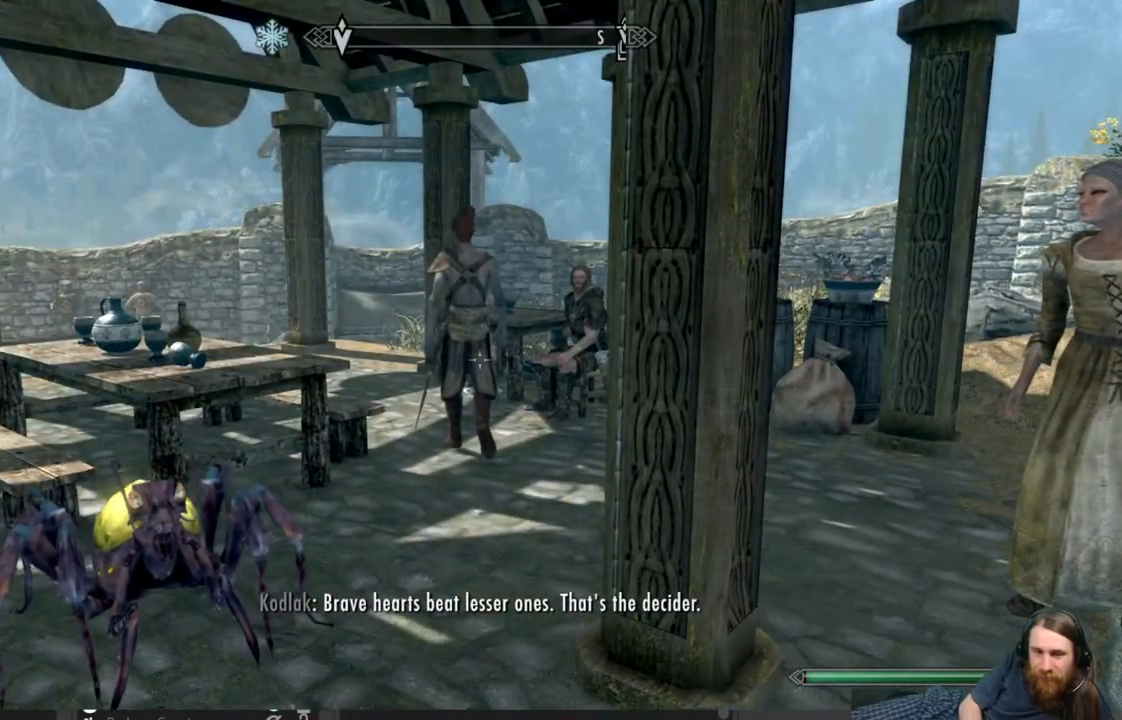
{"buttons": [], "left_stick": "center", "right_stick": "center", "events": [[33, "left_stick", "up"], [217, "left_stick", "center"]]}
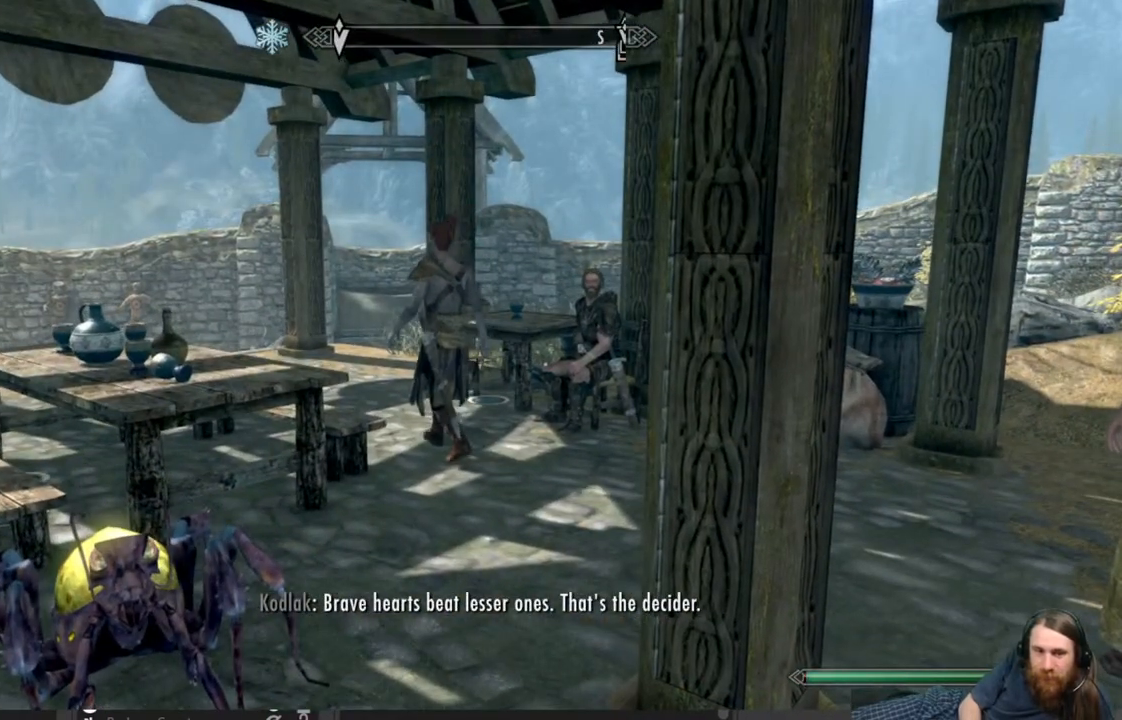
{"buttons": [], "left_stick": "center", "right_stick": "right", "events": [[17, "left_stick", "up-left"], [200, "left_stick", "center"], [367, "right_stick", "right"]]}
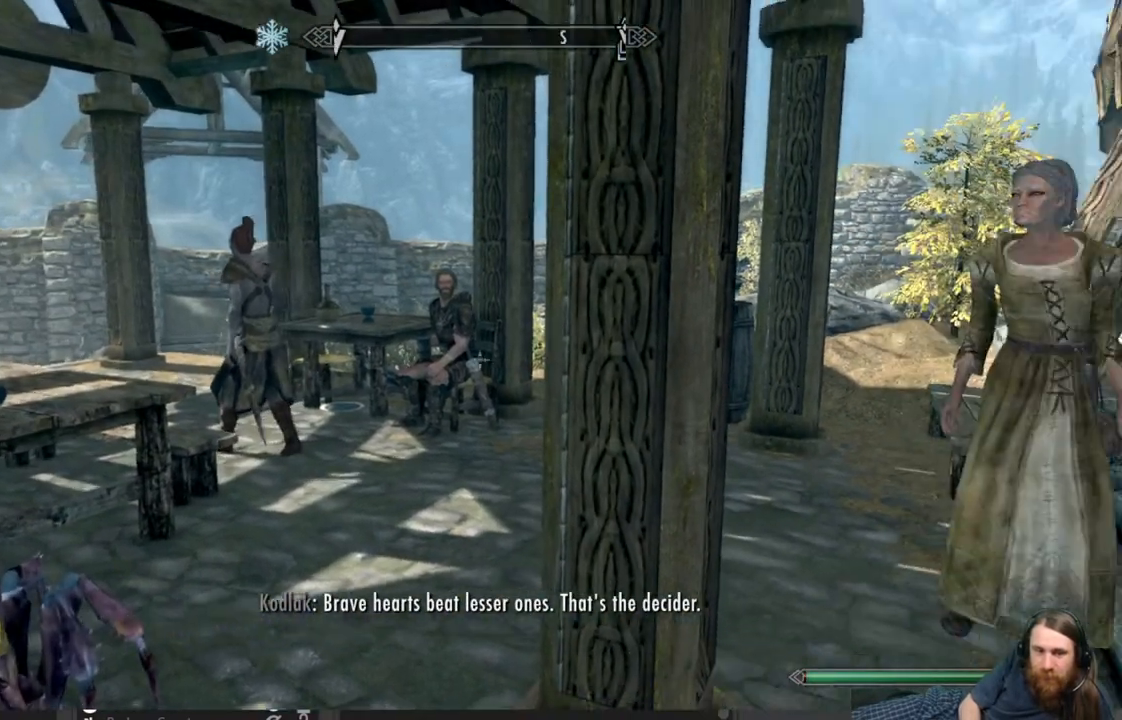
{"buttons": [], "left_stick": "center", "right_stick": "center", "events": [[250, "right_stick", "center"]]}
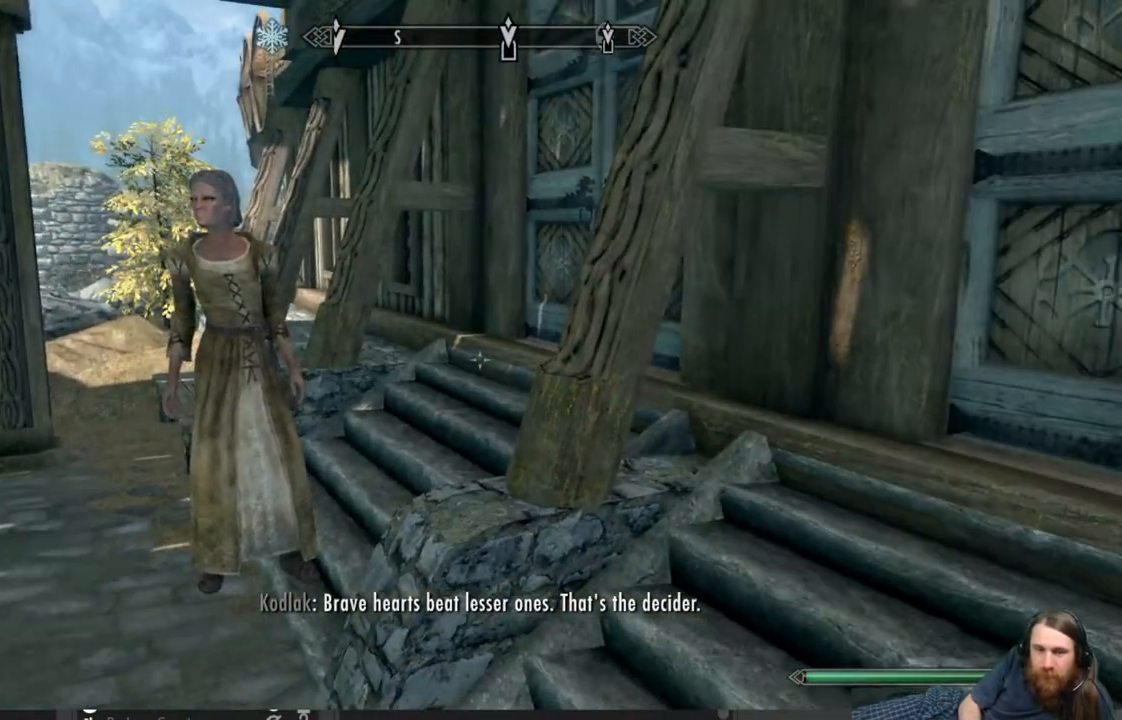
{"buttons": [], "left_stick": "center", "right_stick": "center", "events": [[133, "right_stick", "right"], [317, "right_stick", "center"]]}
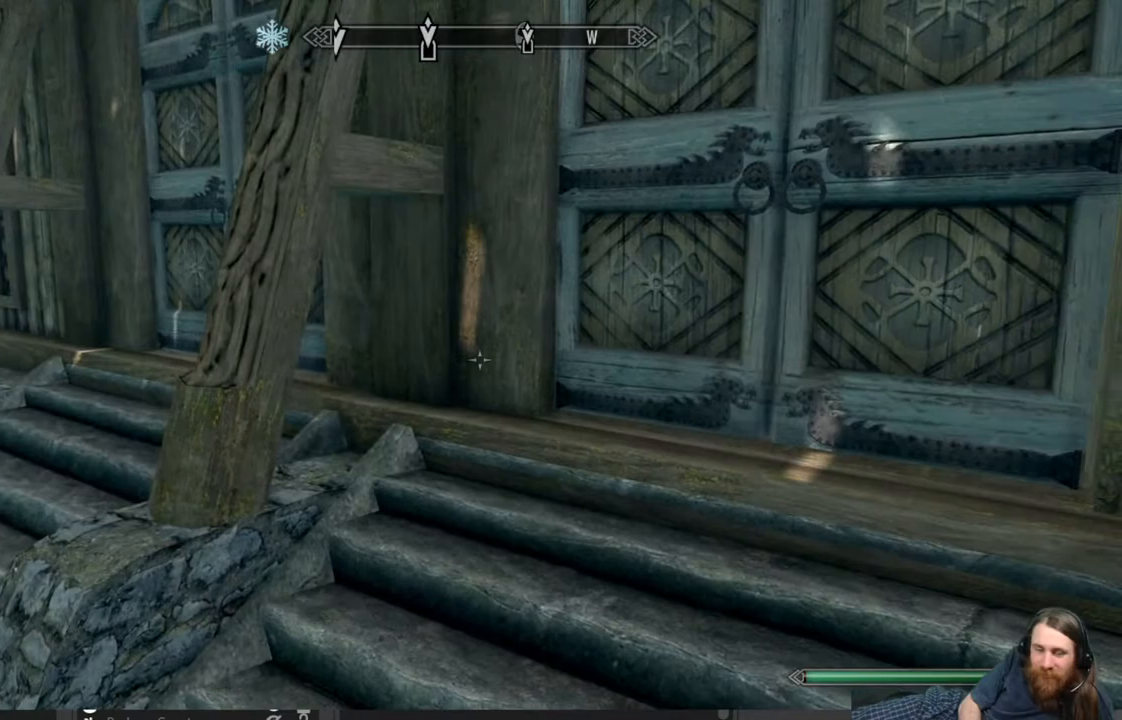
{"buttons": [], "left_stick": "up", "right_stick": "center", "events": [[233, "right_stick", "up-right"], [267, "left_stick", "up"], [350, "right_stick", "center"]]}
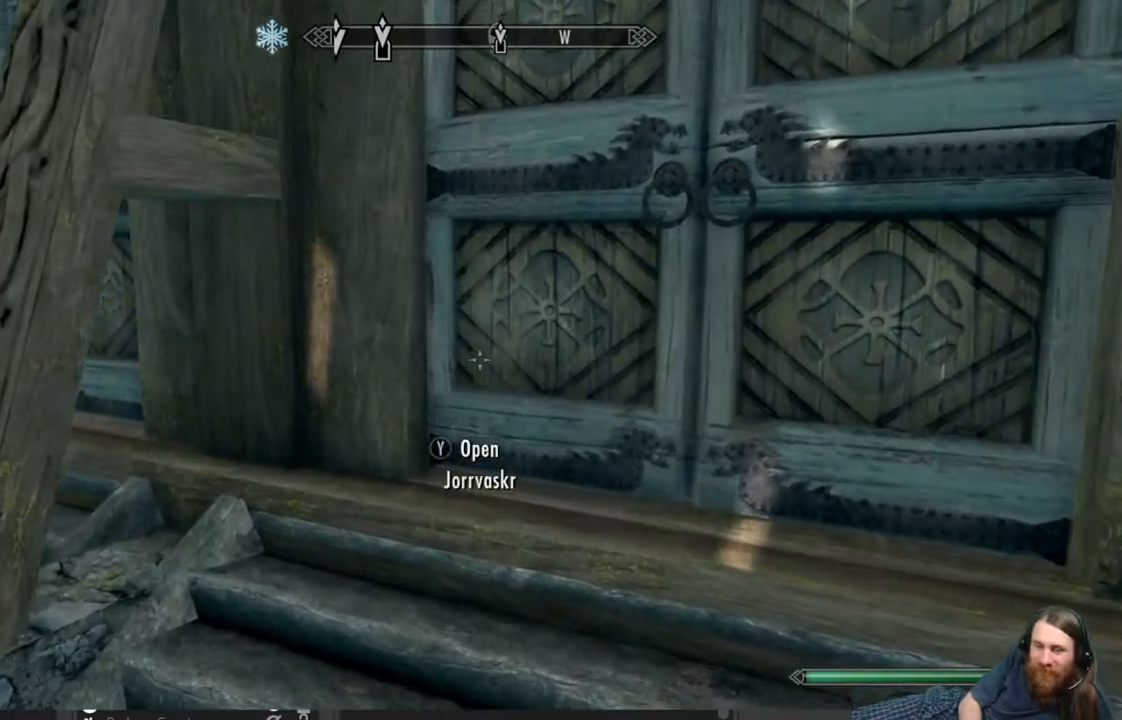
{"buttons": [], "left_stick": "center", "right_stick": "right", "events": [[33, "left_stick", "center"], [150, "left_stick", "up-right"], [233, "Y", "down"], [317, "left_stick", "center"], [383, "Y", "up"], [500, "right_stick", "right"]]}
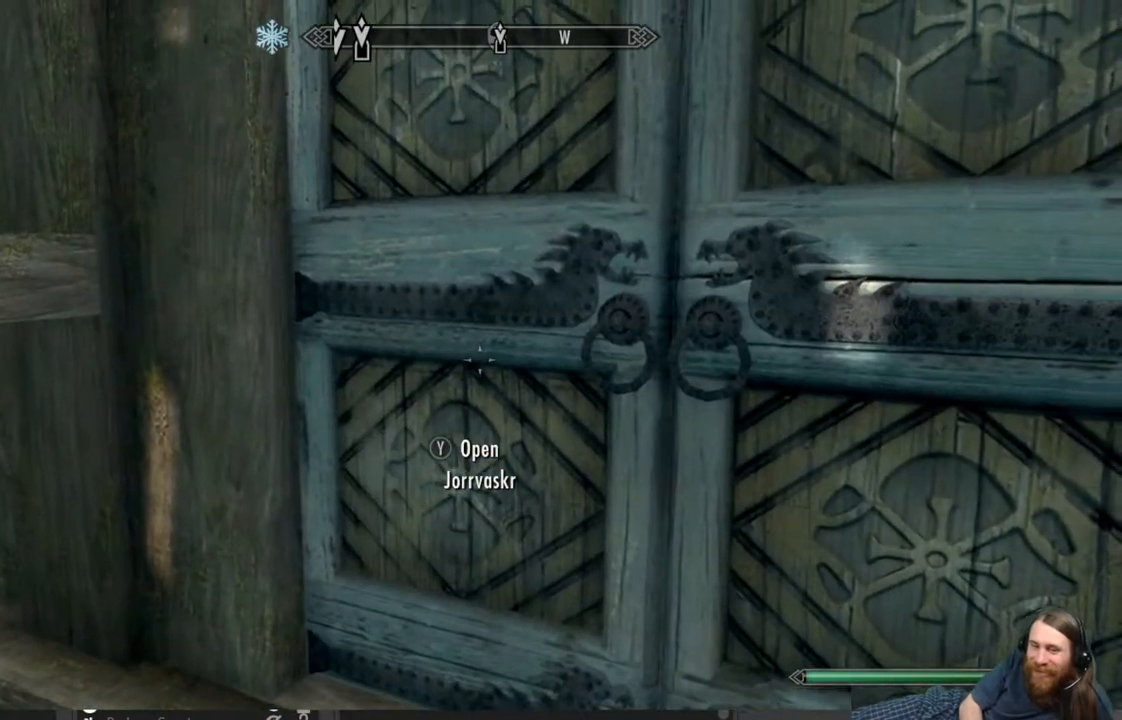
{"buttons": [], "left_stick": "up", "right_stick": "center", "events": [[67, "left_stick", "up"], [100, "right_stick", "center"], [200, "left_stick", "center"], [467, "left_stick", "up"]]}
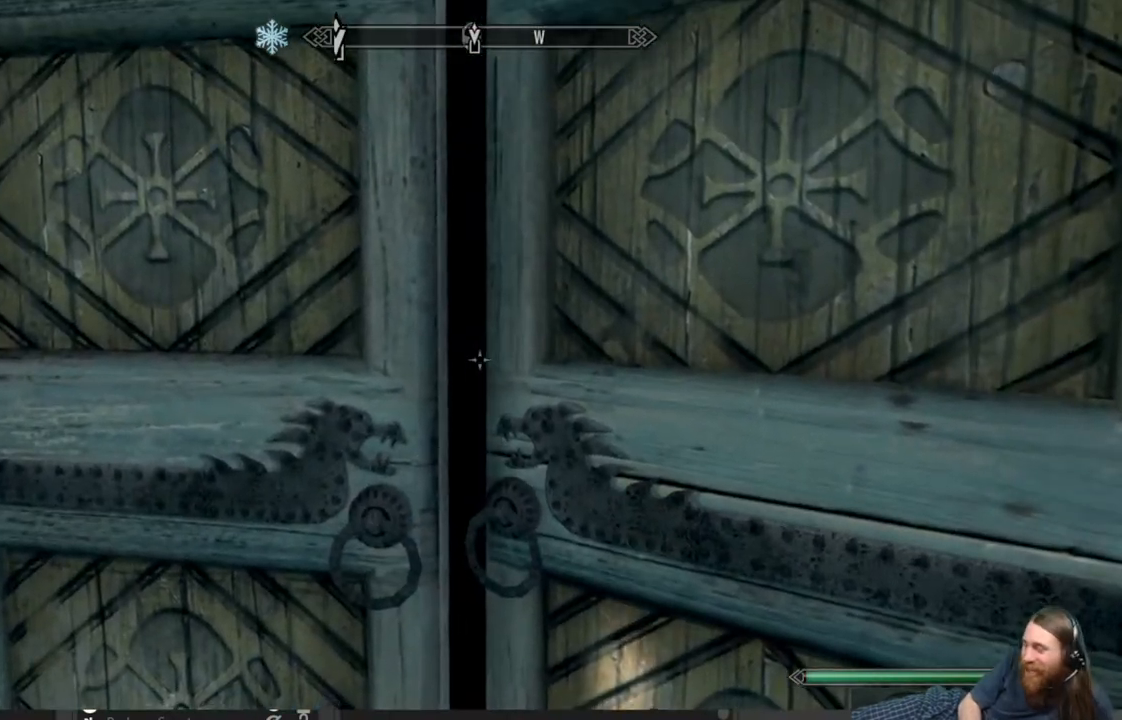
{"buttons": [], "left_stick": "center", "right_stick": "center", "events": [[117, "left_stick", "center"]]}
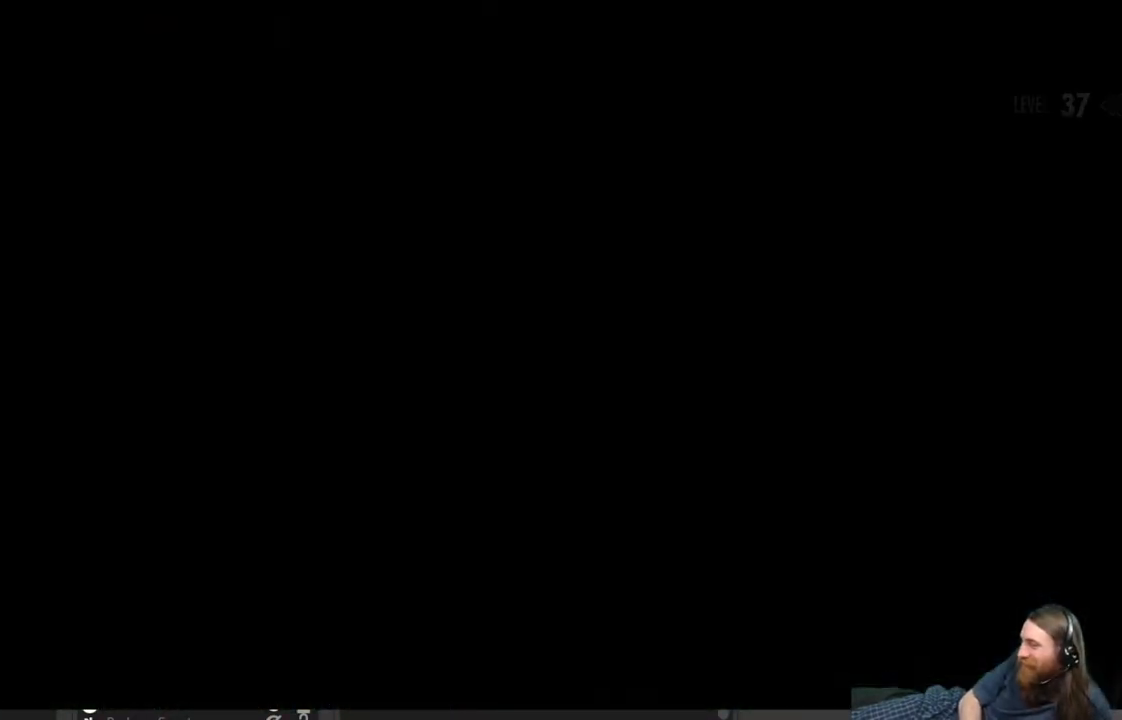
{"buttons": [], "left_stick": "center", "right_stick": "center", "events": []}
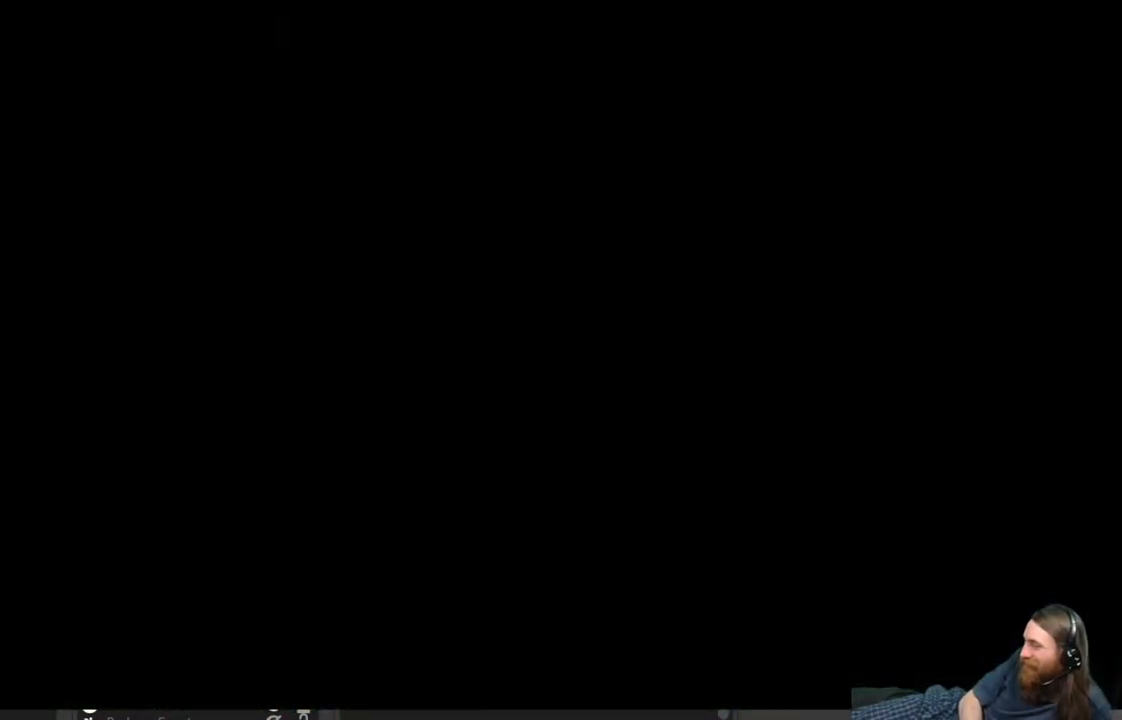
{"buttons": [], "left_stick": "center", "right_stick": "center", "events": []}
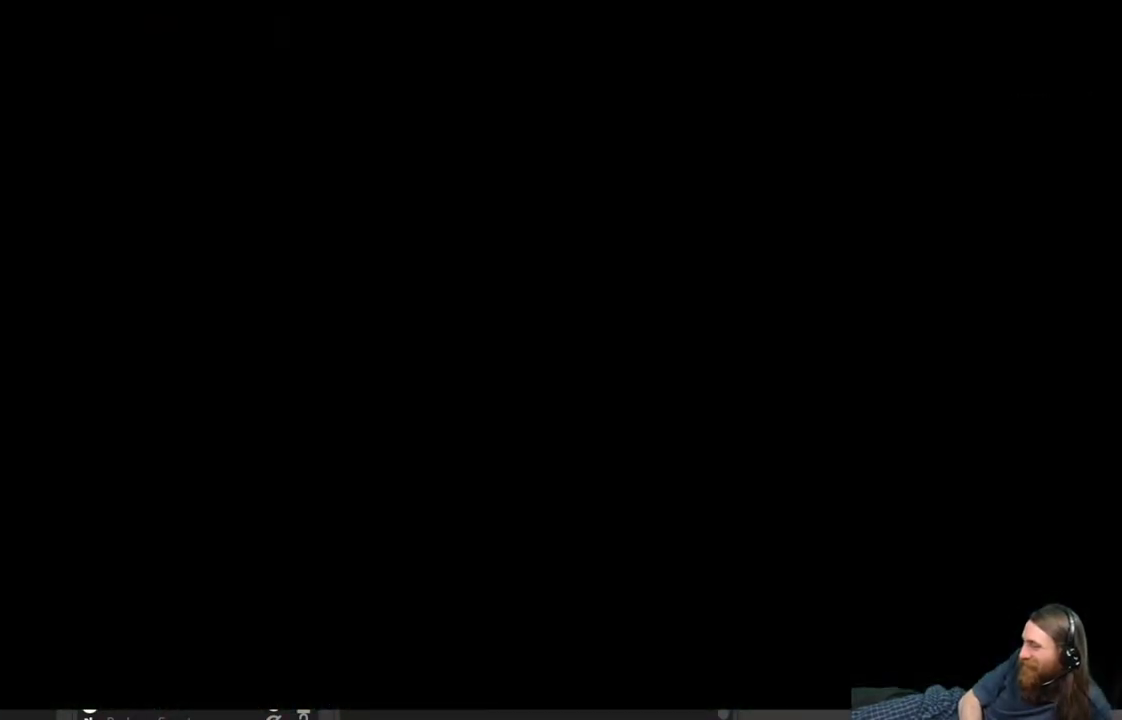
{"buttons": [], "left_stick": "center", "right_stick": "center", "events": []}
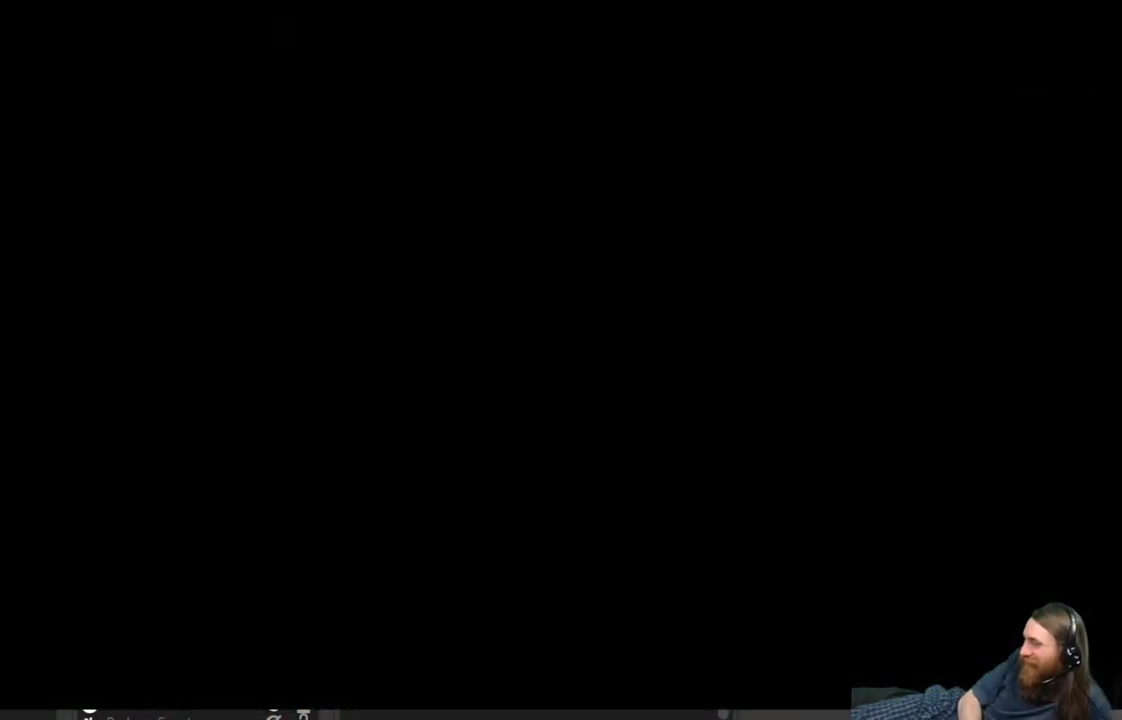
{"buttons": [], "left_stick": "center", "right_stick": "center", "events": []}
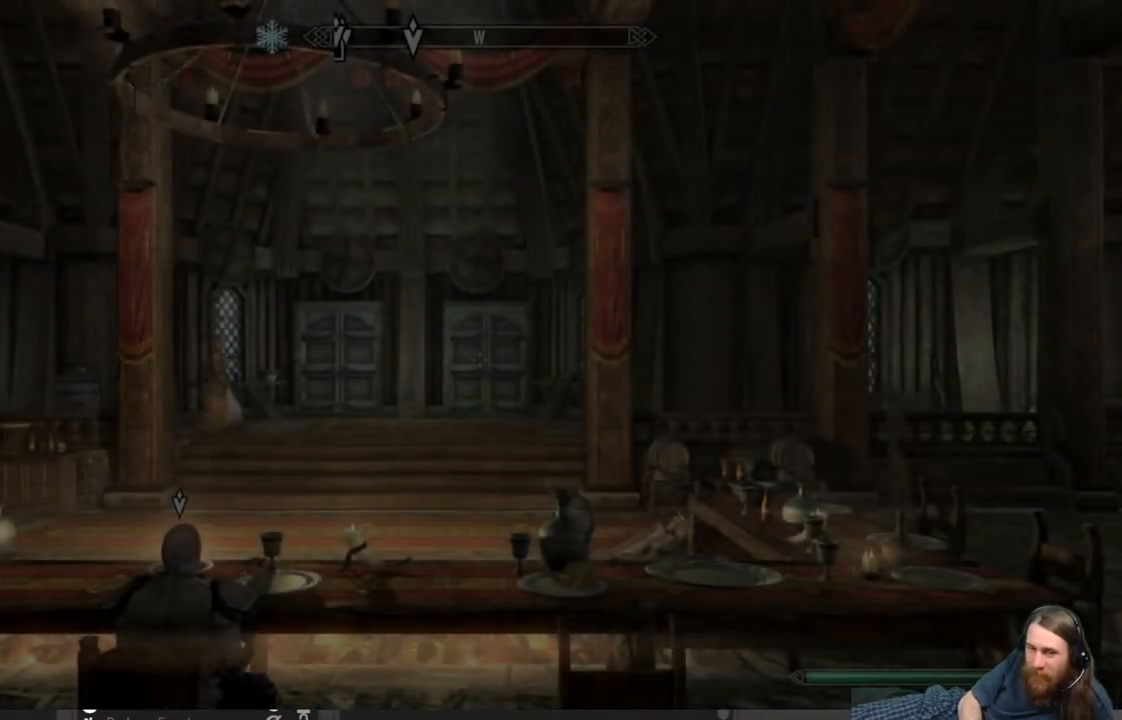
{"buttons": [], "left_stick": "center", "right_stick": "center", "events": []}
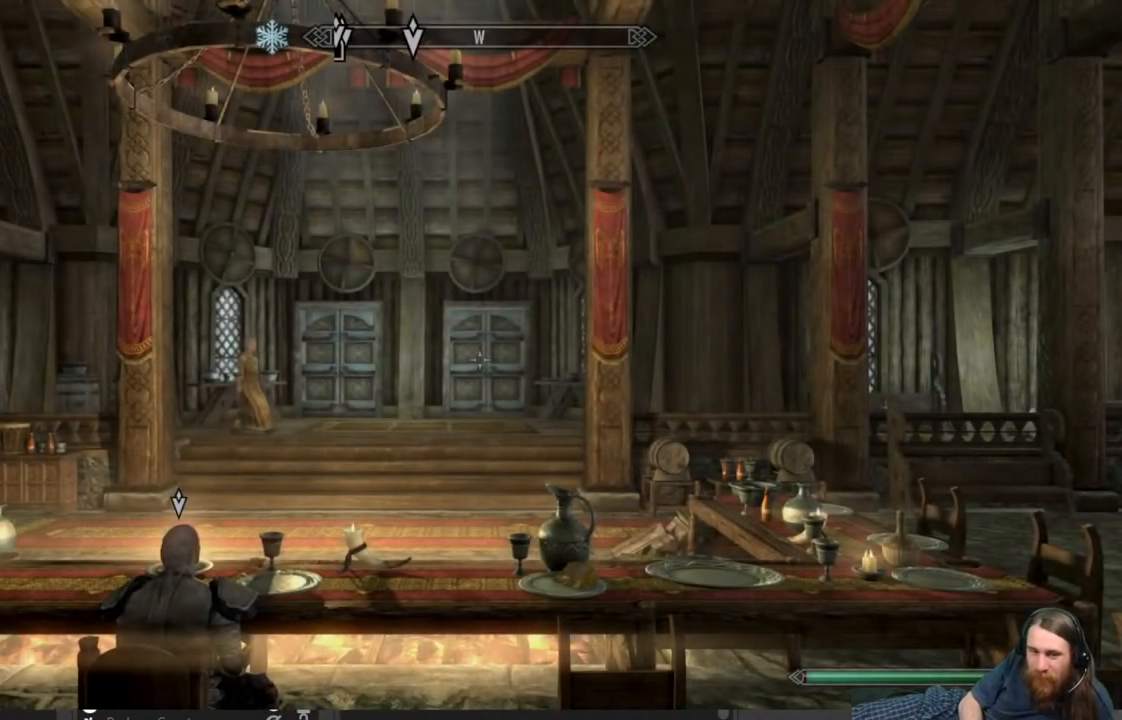
{"buttons": [], "left_stick": "center", "right_stick": "down-left", "events": [[417, "right_stick", "down-left"]]}
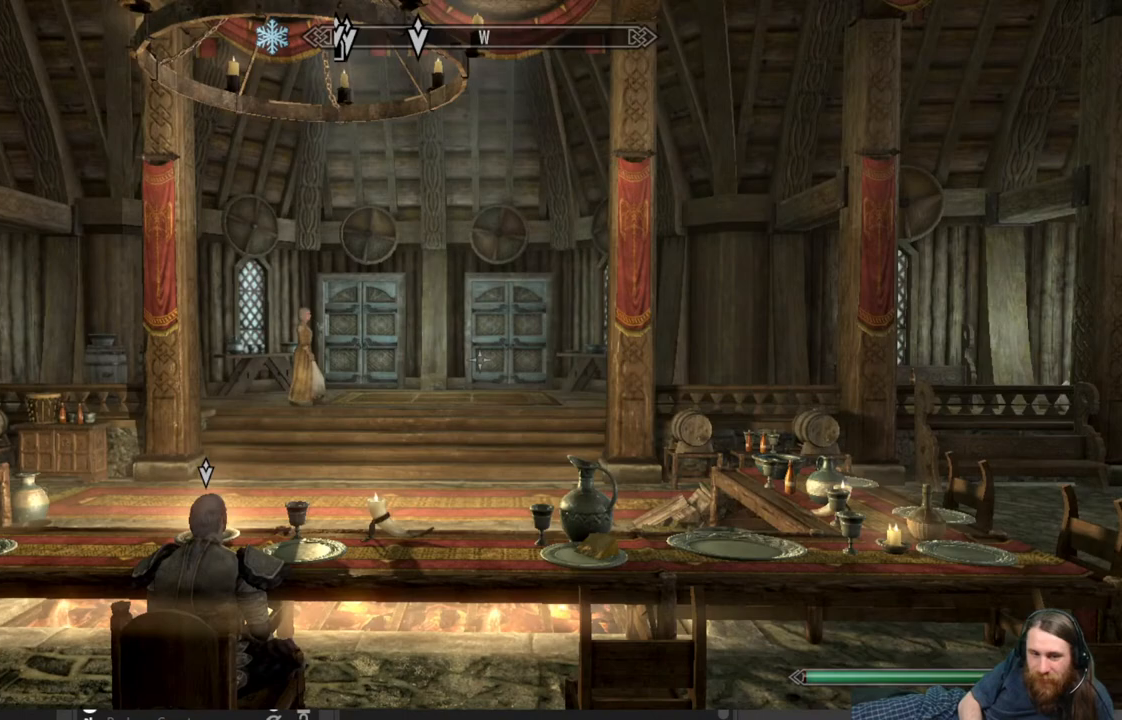
{"buttons": [], "left_stick": "up-right", "right_stick": "down", "events": [[100, "right_stick", "center"], [167, "right_stick", "down-left"], [317, "left_stick", "up-right"], [317, "right_stick", "center"], [500, "right_stick", "down"]]}